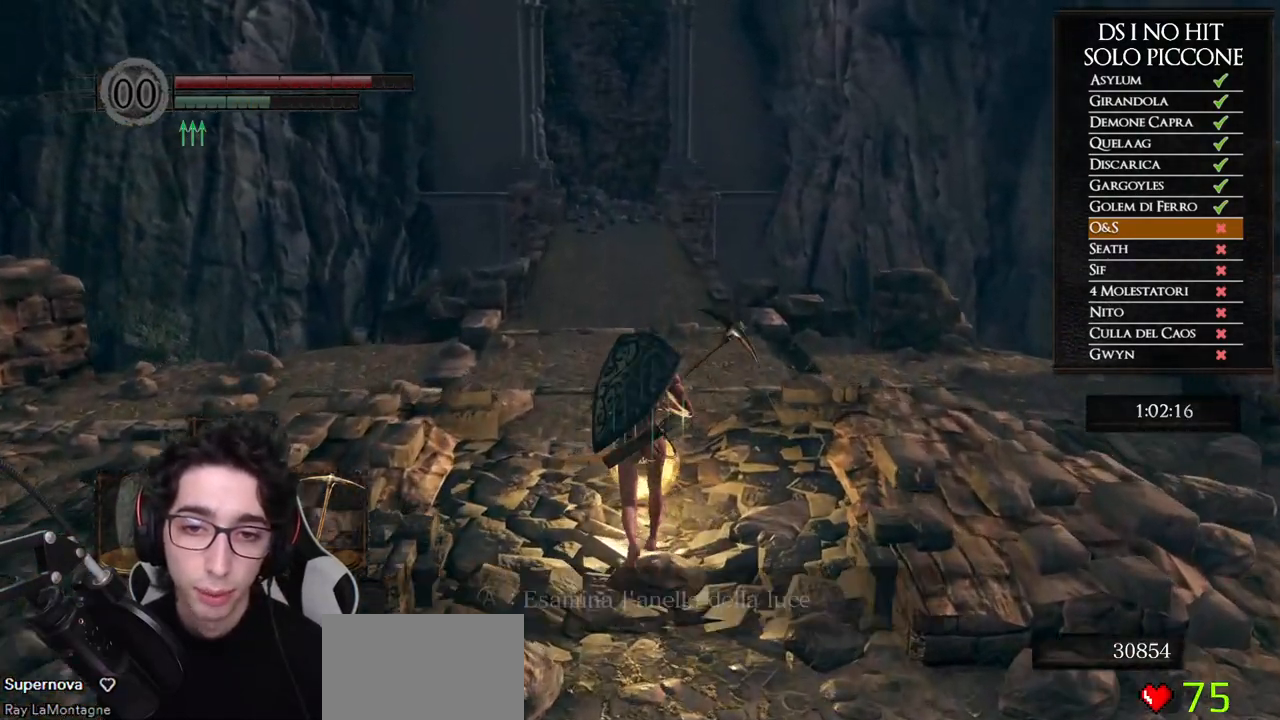
Gameplay with a controller (Xbox layout); each line is a JSON object with the inputs held at the frame after it. "button_events" lists button changes between this image and that frame as [ms after this image, input, new state], when the widget could be followed in between (sticks are given only as held states). This document gives stick clicks only as held states, not as events.
{"buttons": [], "left_stick": "center", "right_stick": "center", "button_events": [[33, "A", "up"], [117, "A", "down"], [167, "A", "up"], [233, "A", "down"], [300, "A", "up"]]}
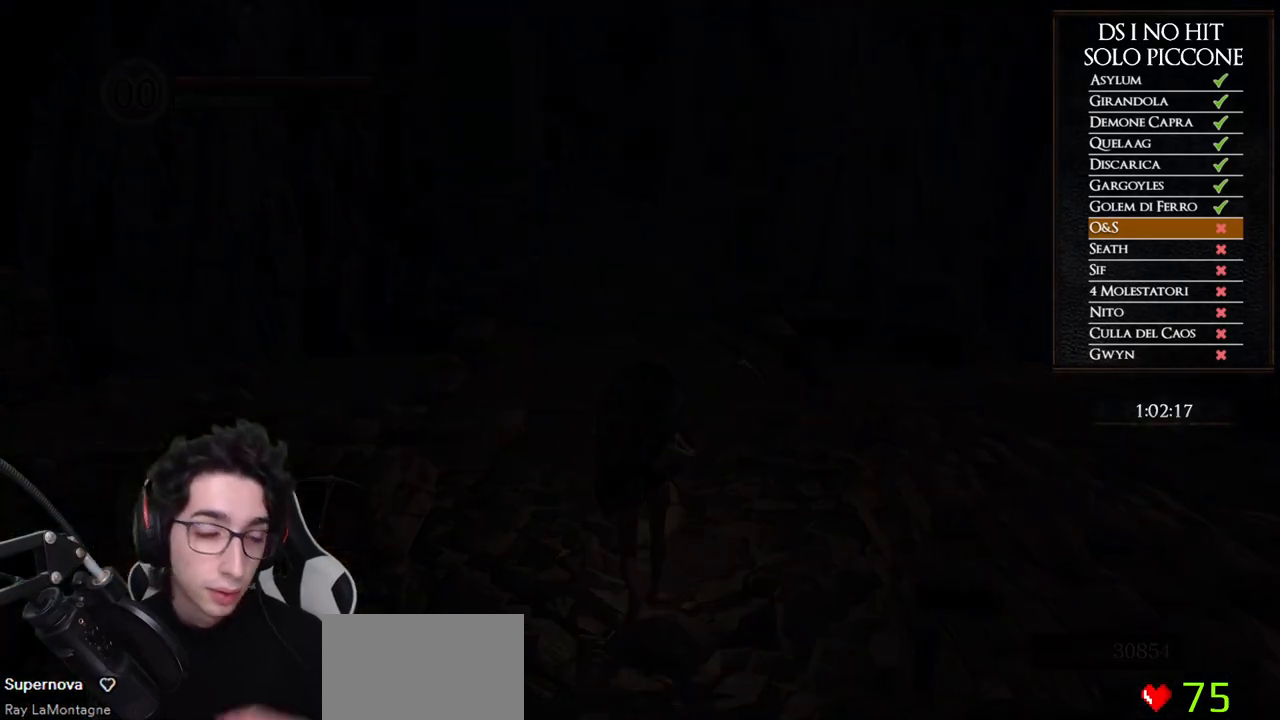
{"buttons": [], "left_stick": "center", "right_stick": "center", "button_events": []}
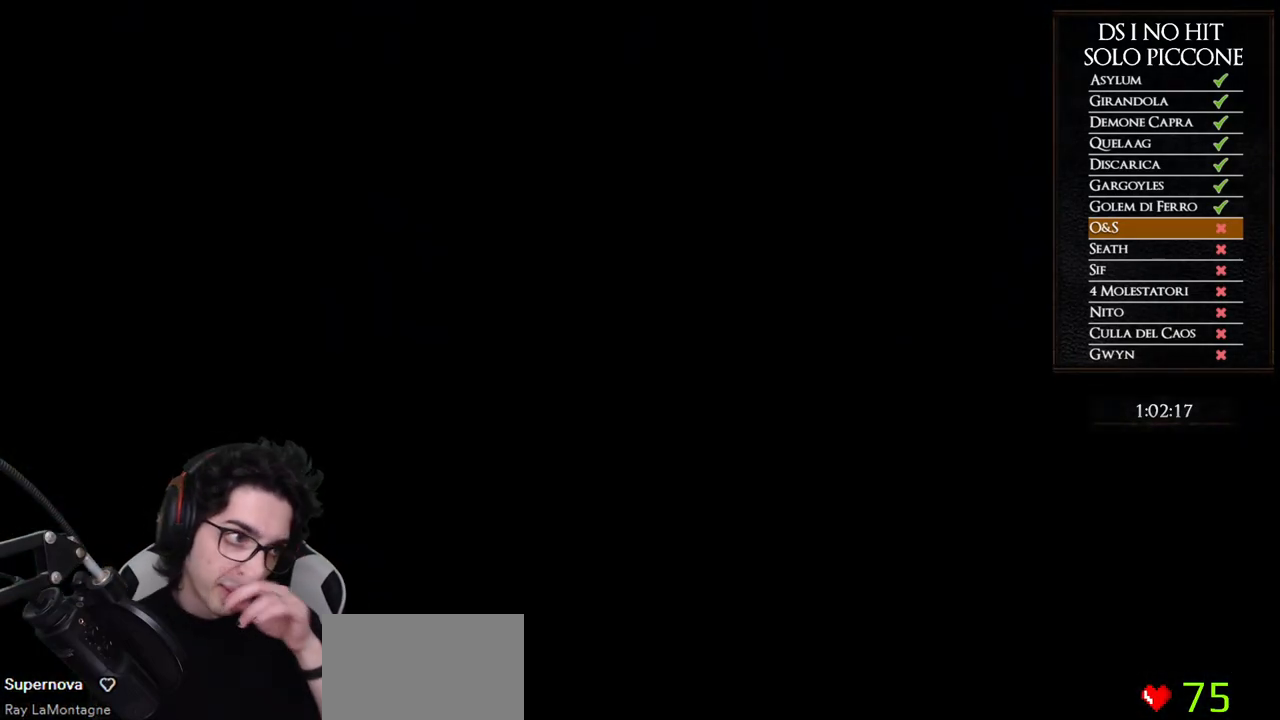
{"buttons": [], "left_stick": "center", "right_stick": "center", "button_events": [[133, "START", "down"], [250, "START", "up"], [383, "START", "down"], [433, "START", "up"]]}
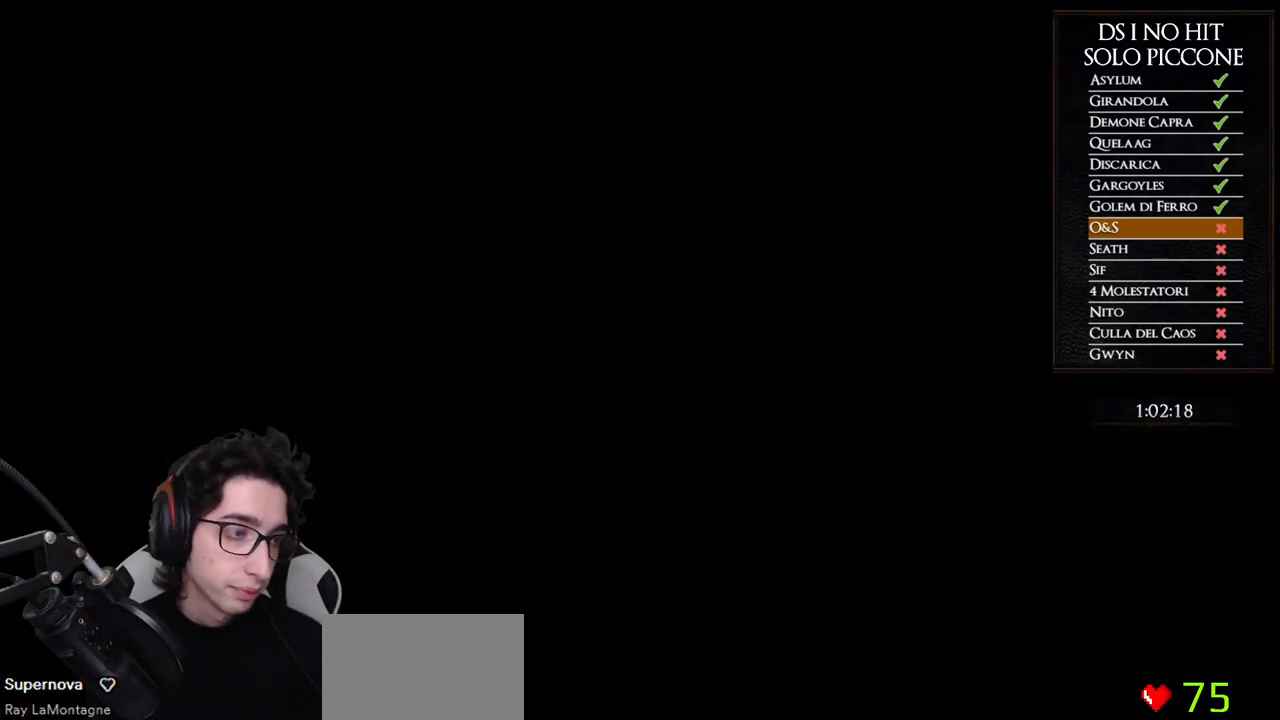
{"buttons": [], "left_stick": "center", "right_stick": "center", "button_events": []}
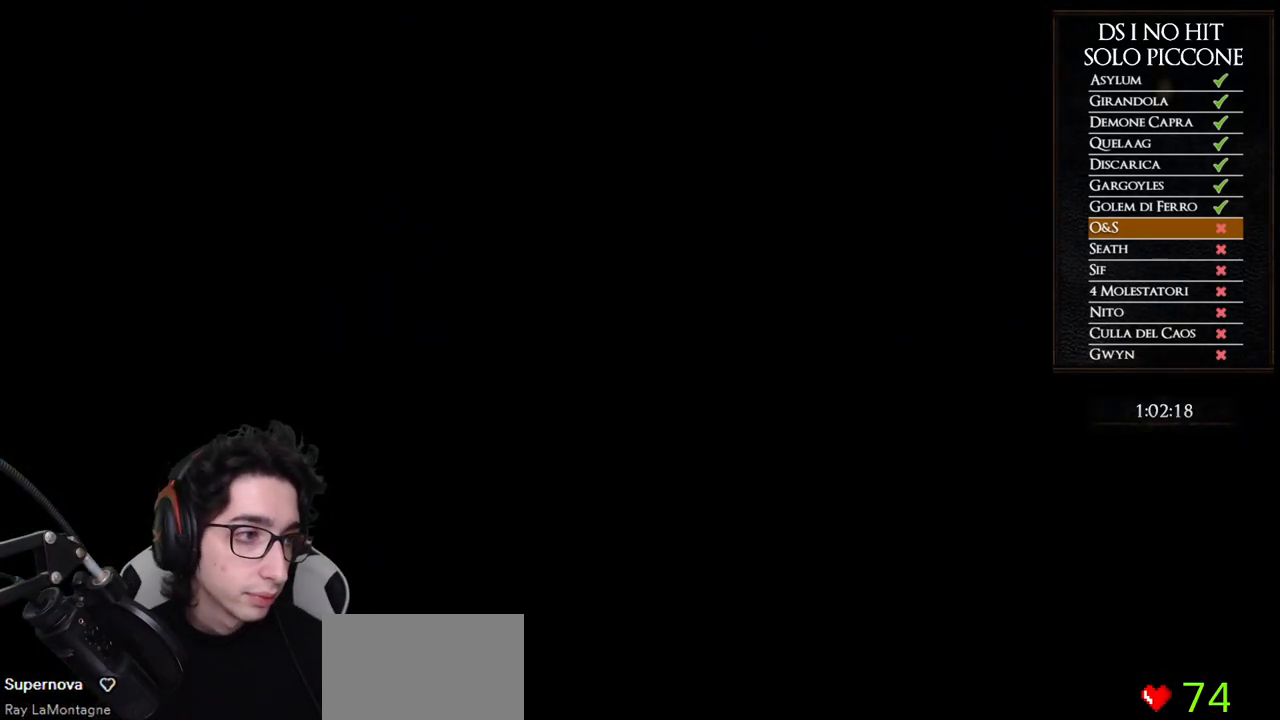
{"buttons": [], "left_stick": "up", "right_stick": "center", "button_events": [[283, "START", "down"], [400, "START", "up"]]}
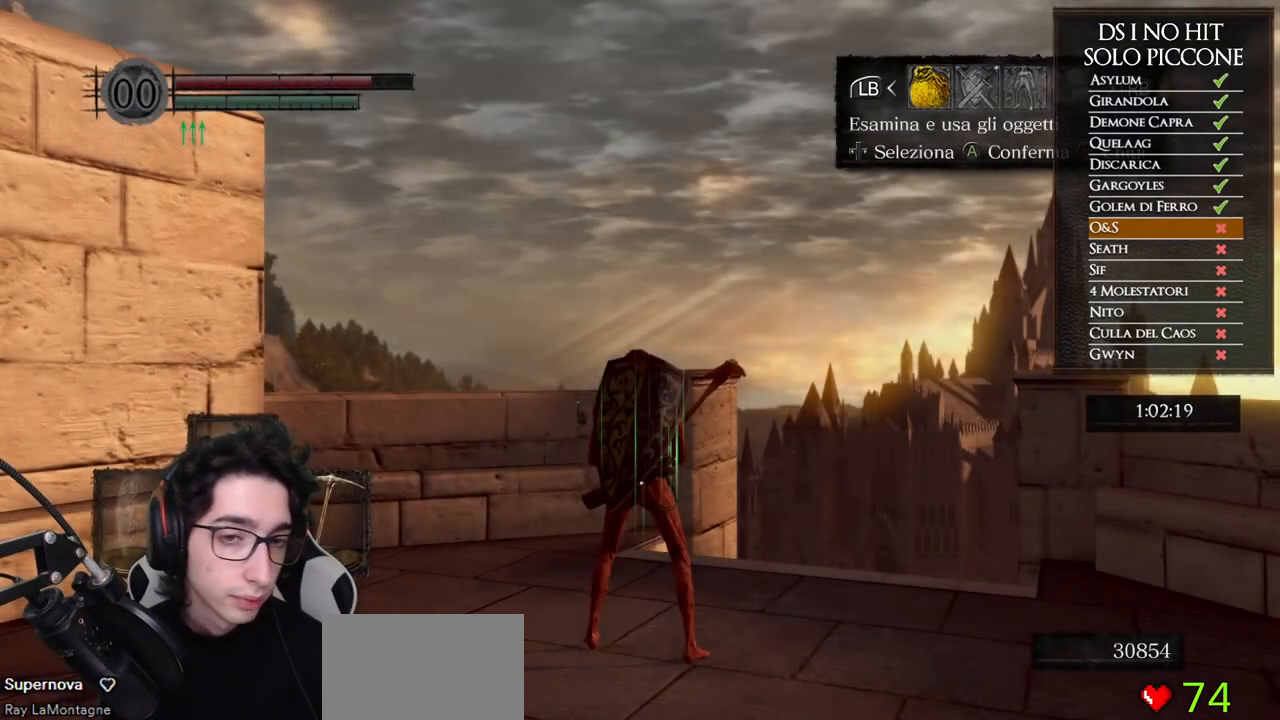
{"buttons": [], "left_stick": "up", "right_stick": "center", "button_events": [[367, "B", "down"], [467, "B", "up"]]}
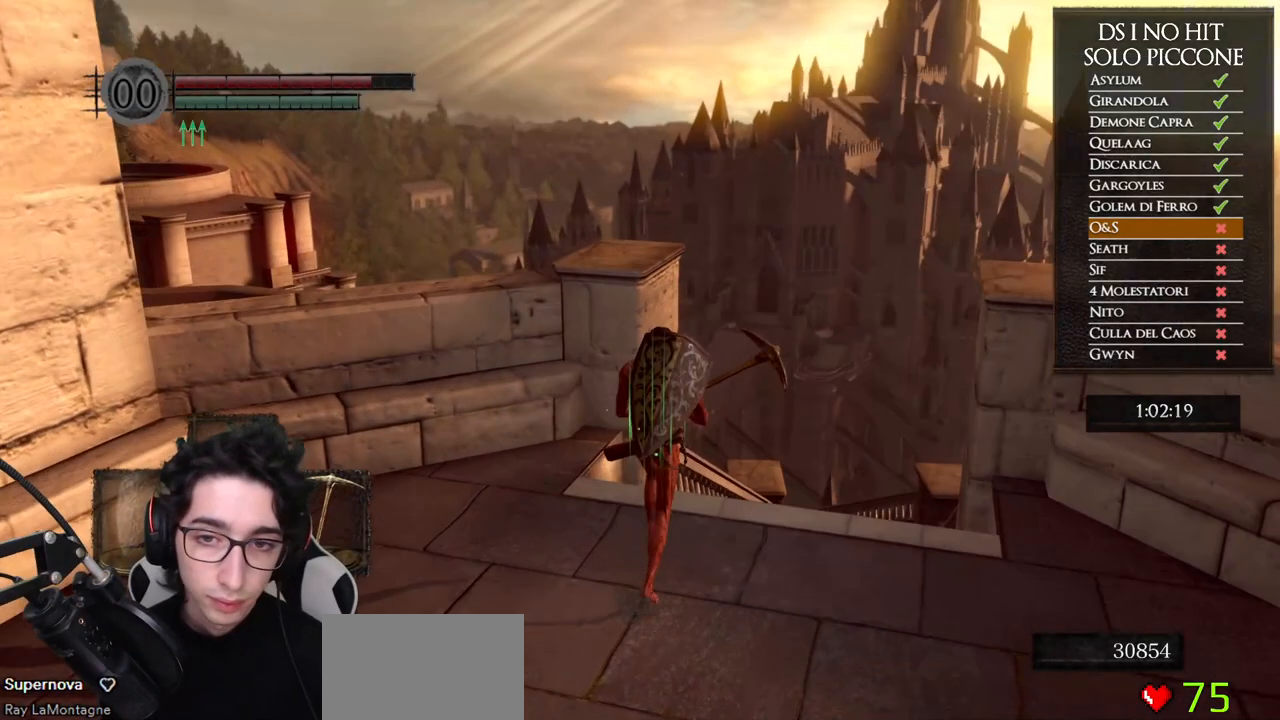
{"buttons": ["B"], "left_stick": "up", "right_stick": "center", "button_events": [[267, "B", "down"]]}
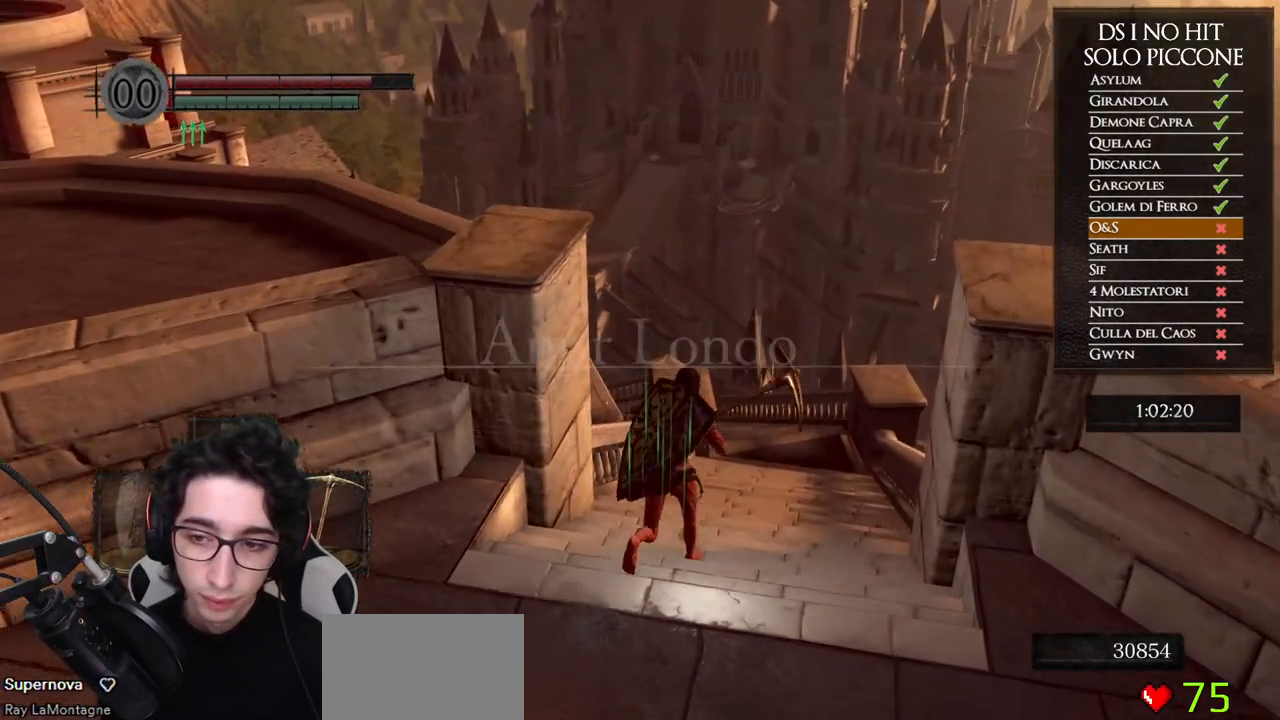
{"buttons": ["B"], "left_stick": "up", "right_stick": "center", "button_events": []}
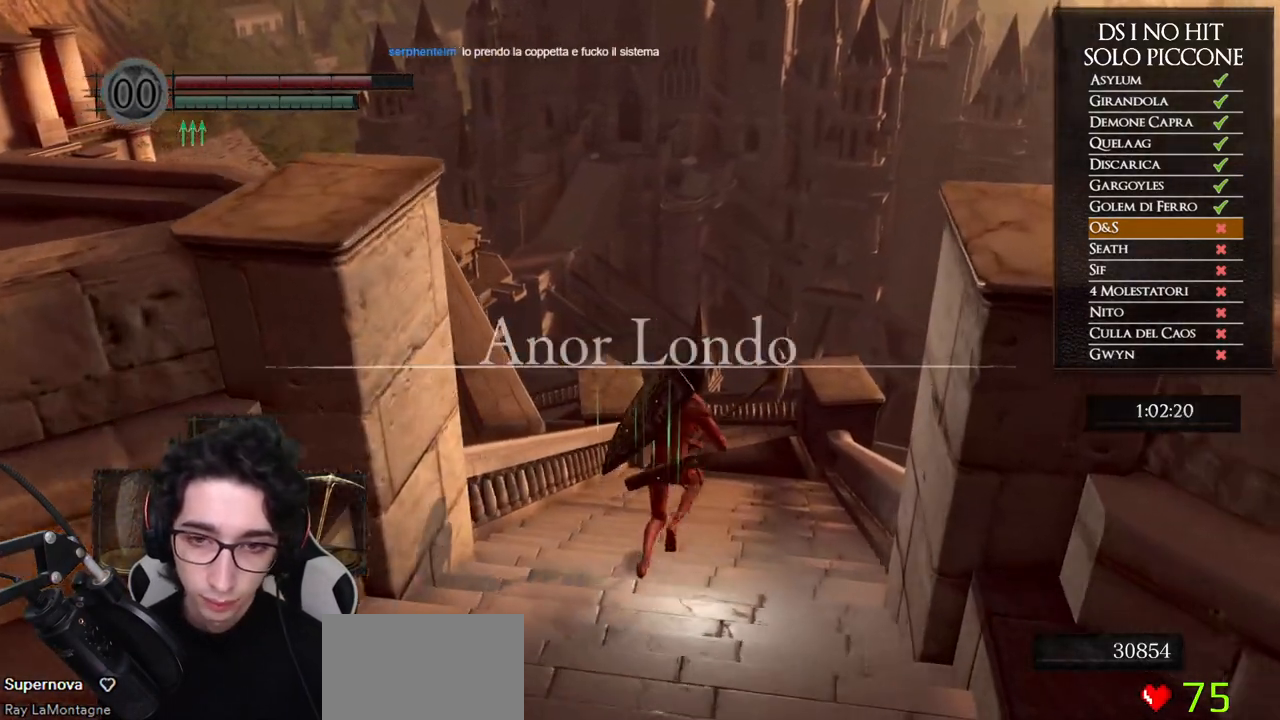
{"buttons": ["B"], "left_stick": "up", "right_stick": "center", "button_events": []}
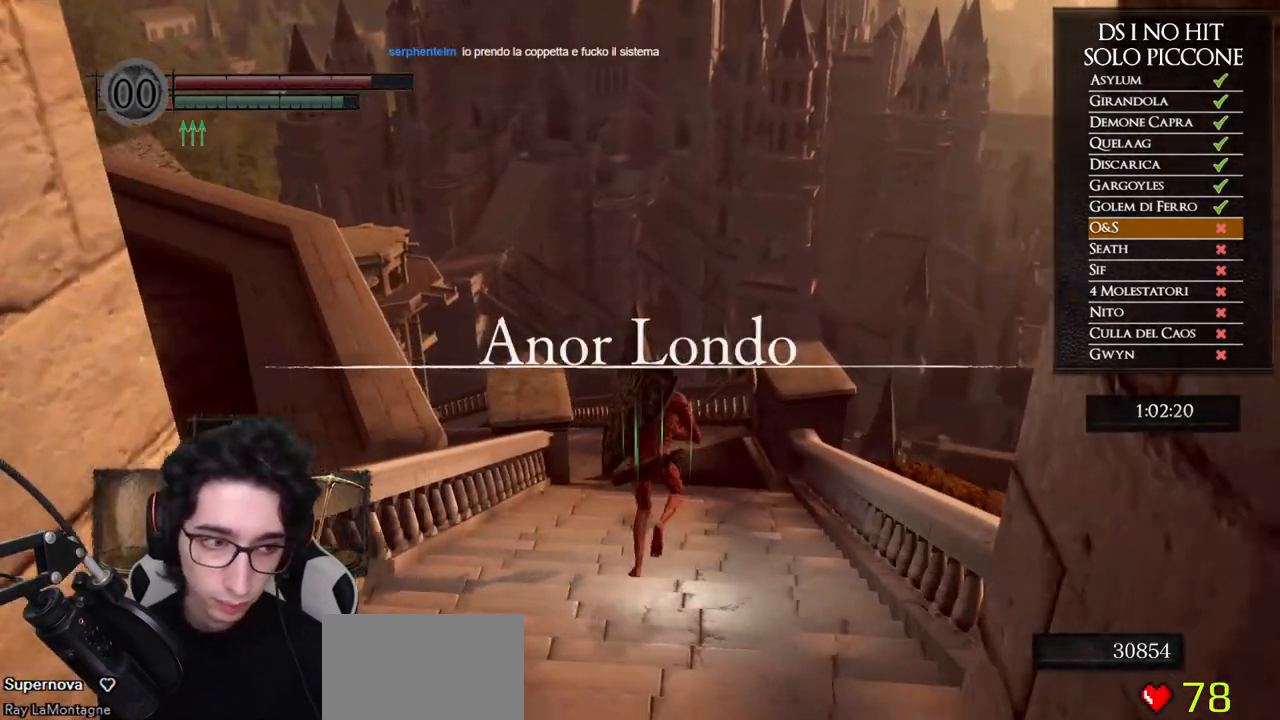
{"buttons": ["B"], "left_stick": "up", "right_stick": "center", "button_events": []}
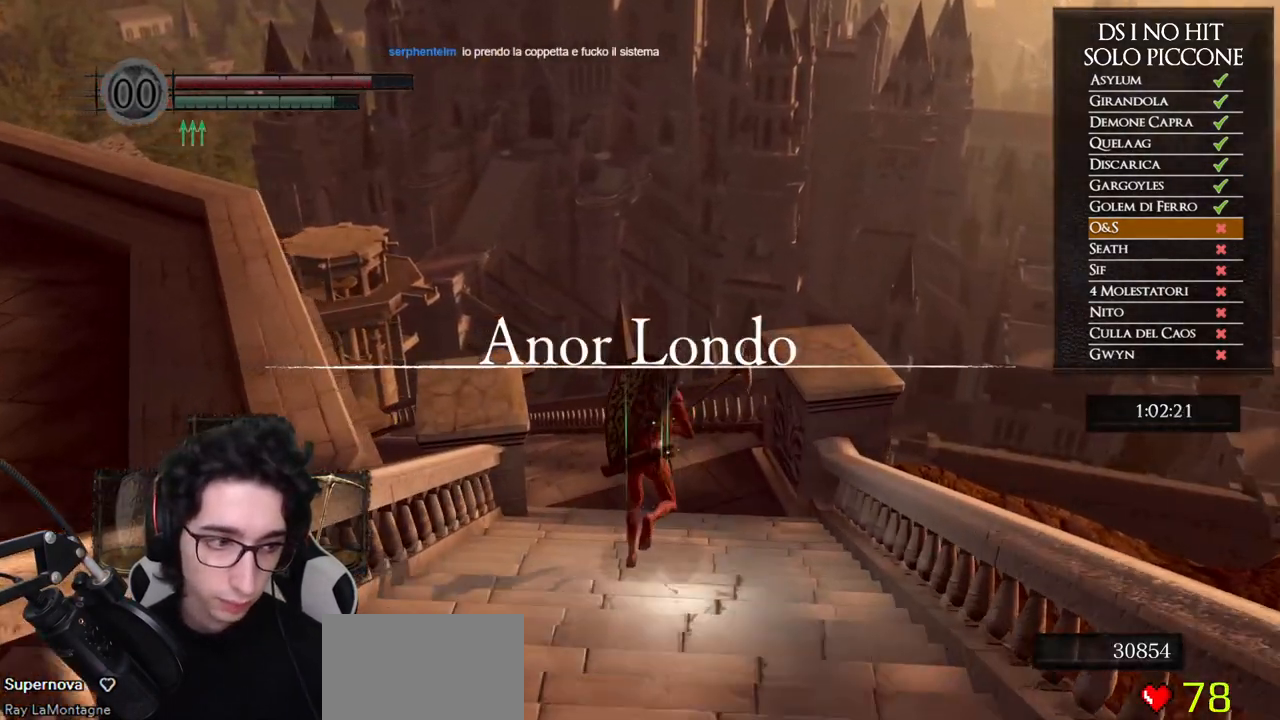
{"buttons": ["B"], "left_stick": "up", "right_stick": "center", "button_events": []}
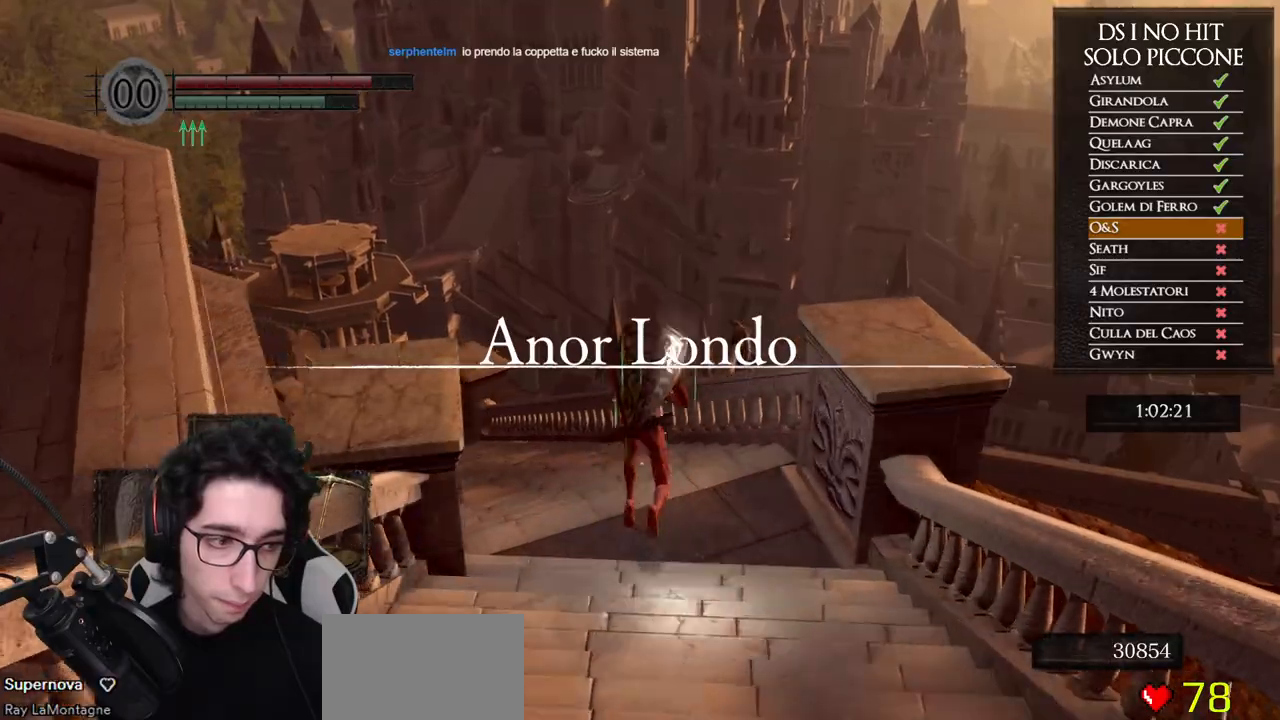
{"buttons": ["B"], "left_stick": "up-left", "right_stick": "center", "button_events": []}
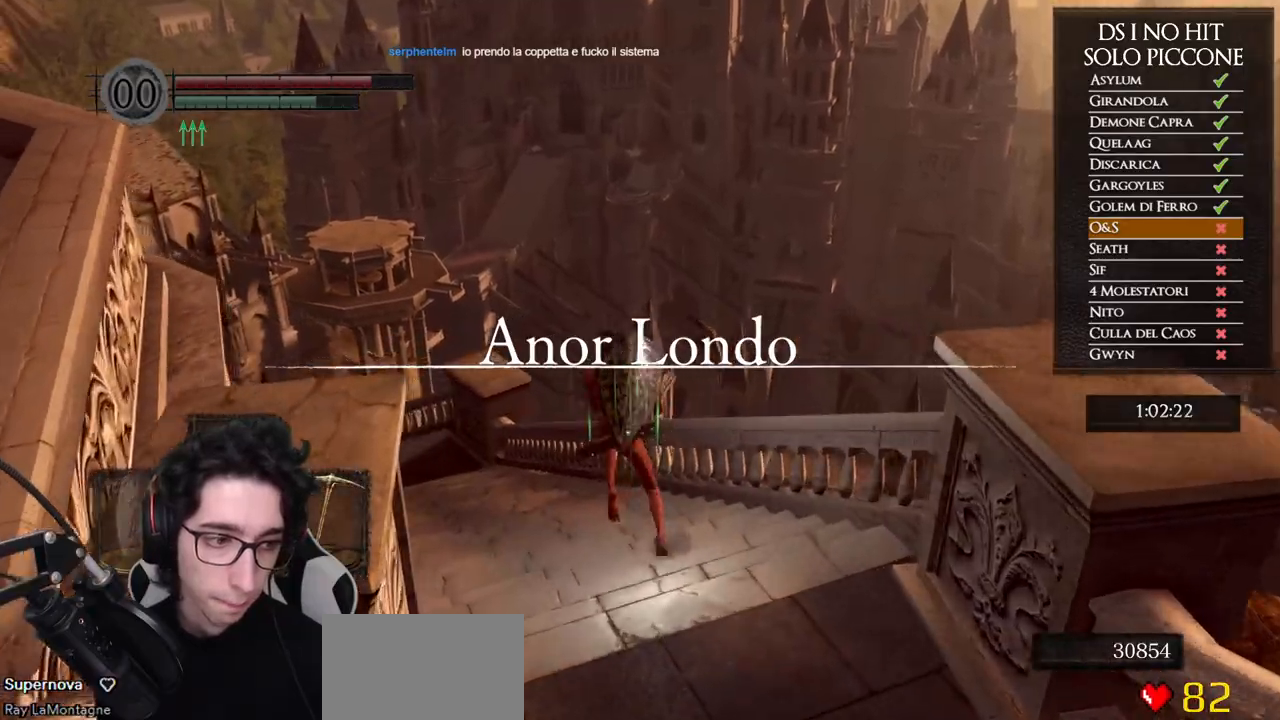
{"buttons": ["B"], "left_stick": "up-left", "right_stick": "center", "button_events": []}
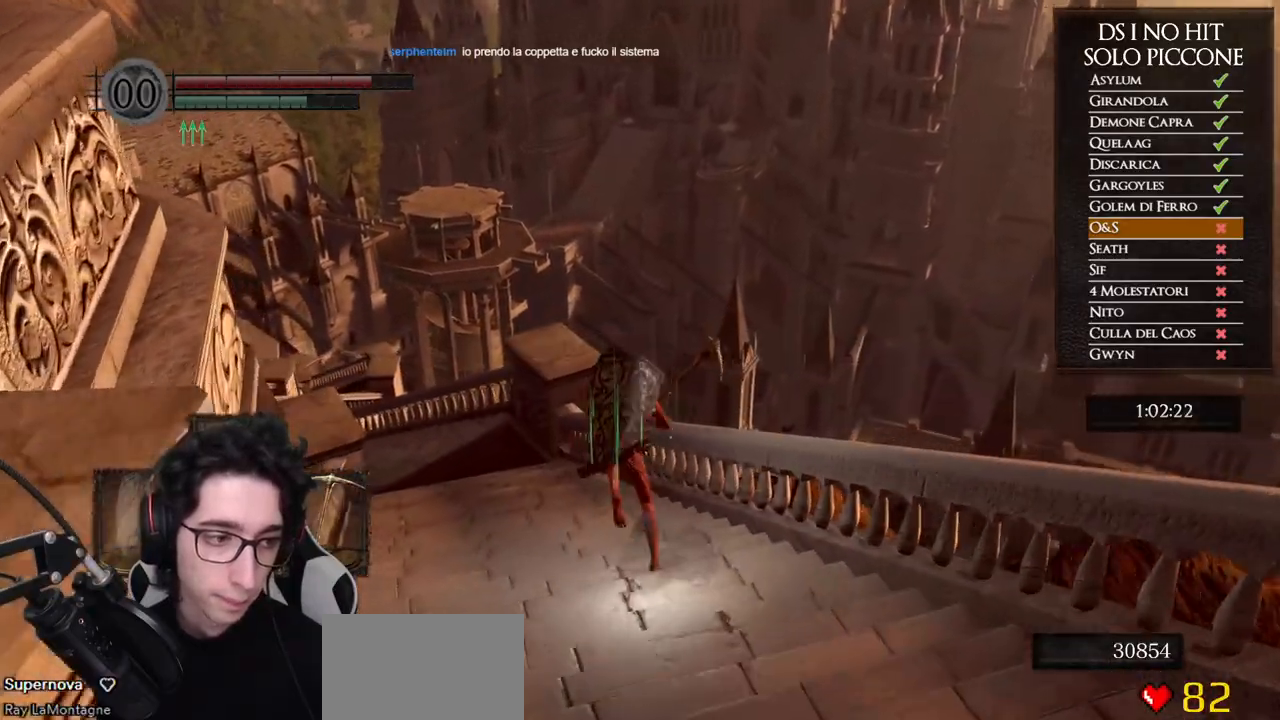
{"buttons": ["B"], "left_stick": "up-left", "right_stick": "center", "button_events": []}
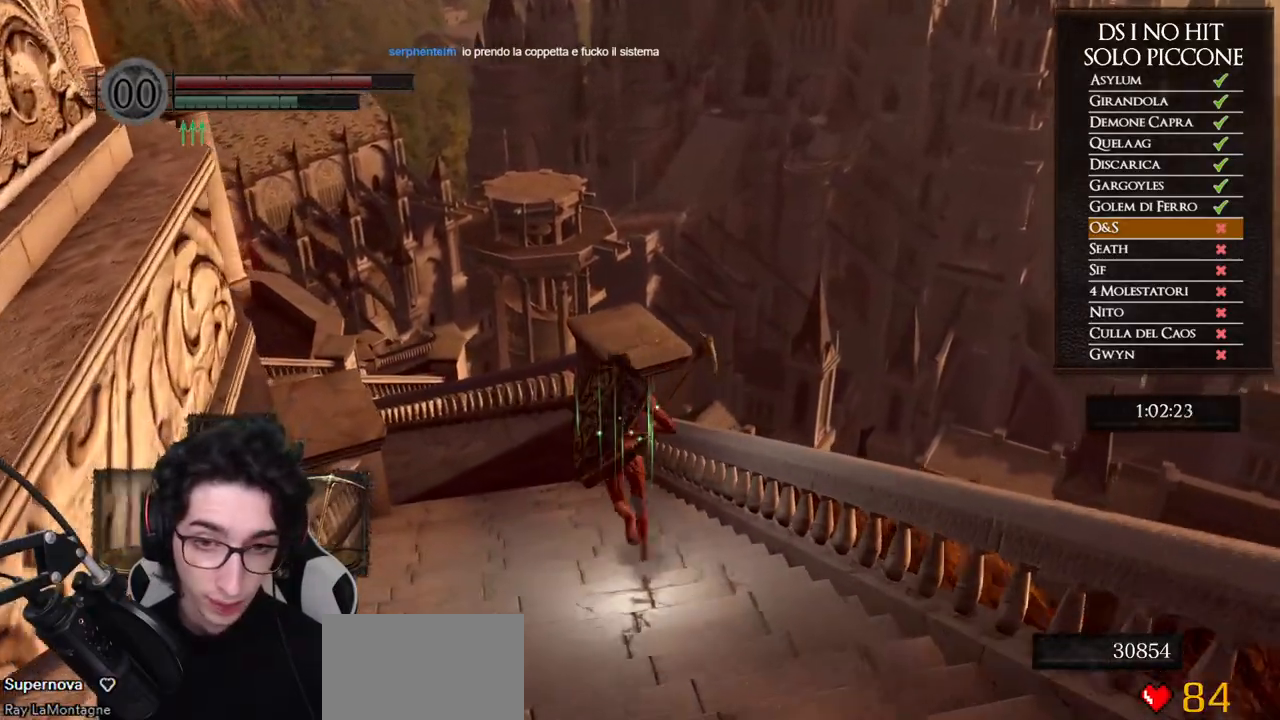
{"buttons": ["B"], "left_stick": "up-left", "right_stick": "center", "button_events": []}
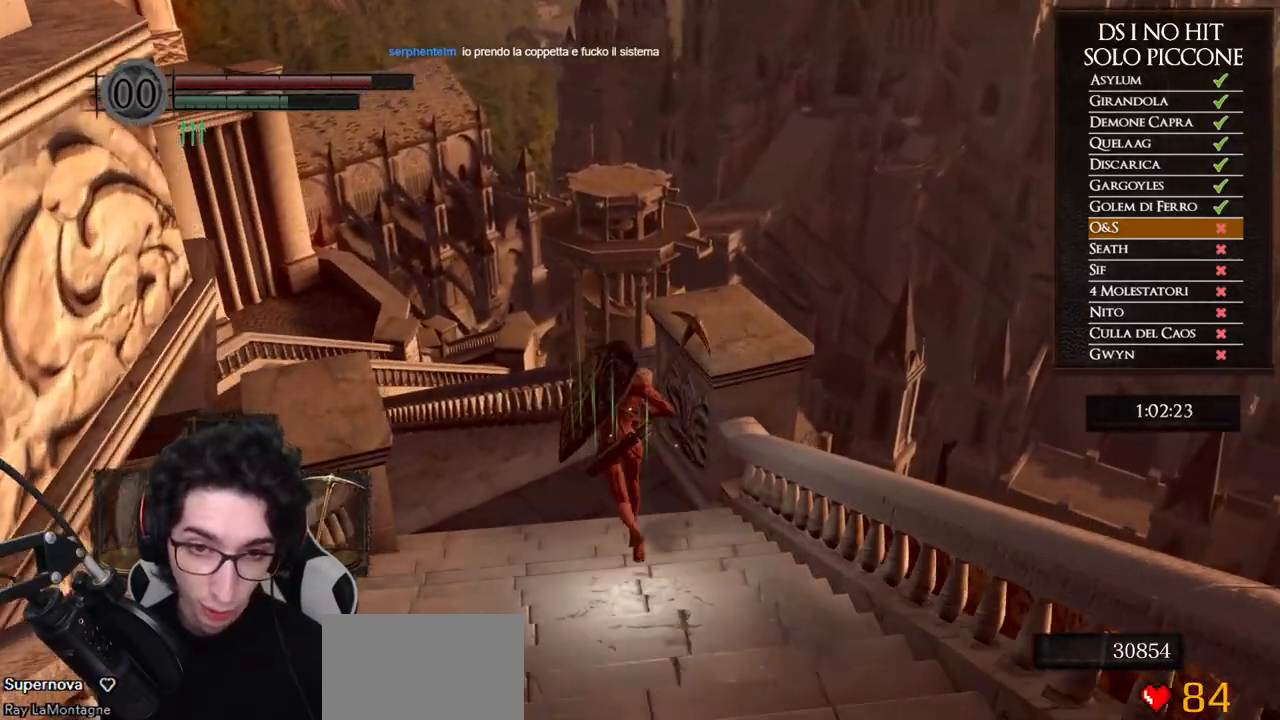
{"buttons": ["B"], "left_stick": "up-left", "right_stick": "center", "button_events": []}
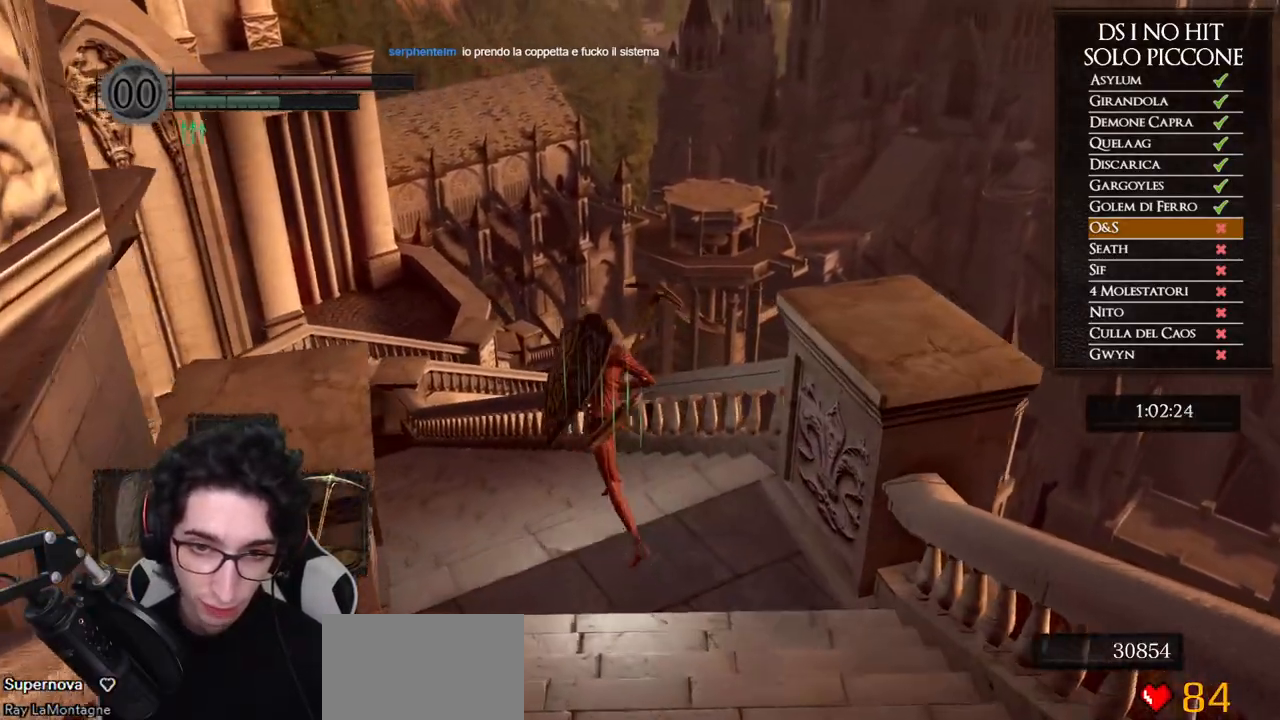
{"buttons": ["B"], "left_stick": "up-left", "right_stick": "center", "button_events": []}
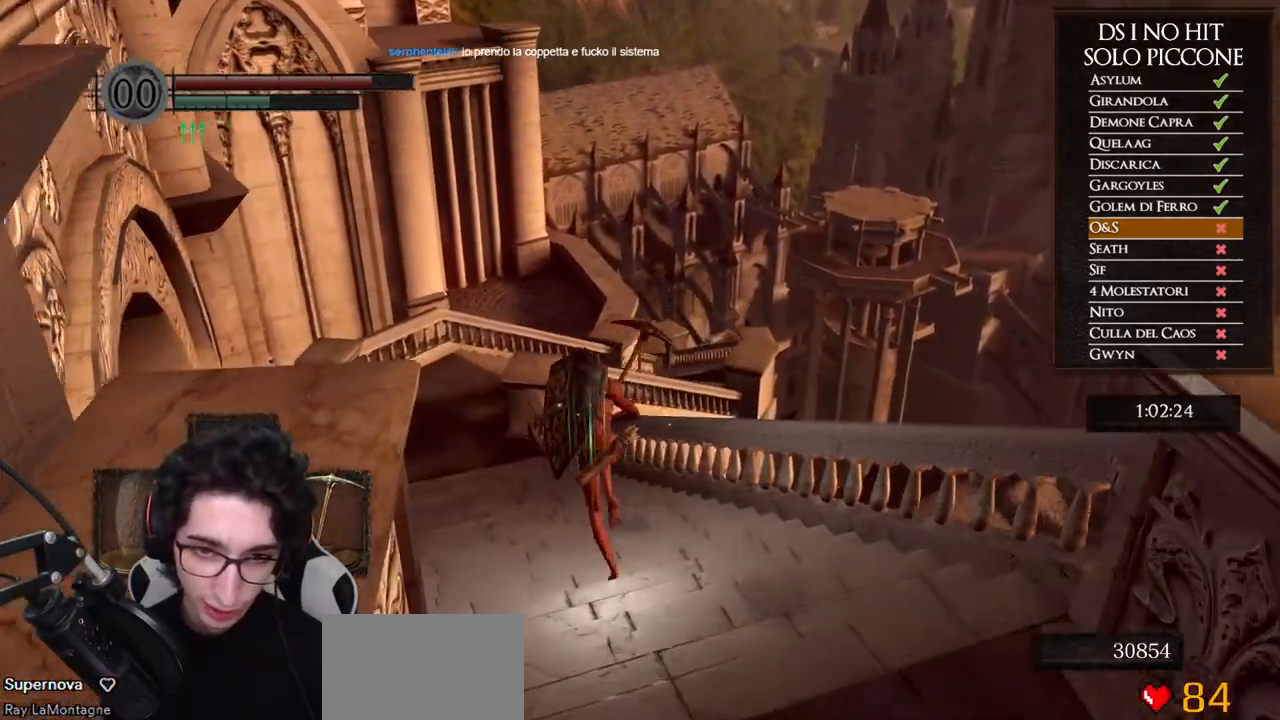
{"buttons": ["B"], "left_stick": "up-left", "right_stick": "center", "button_events": []}
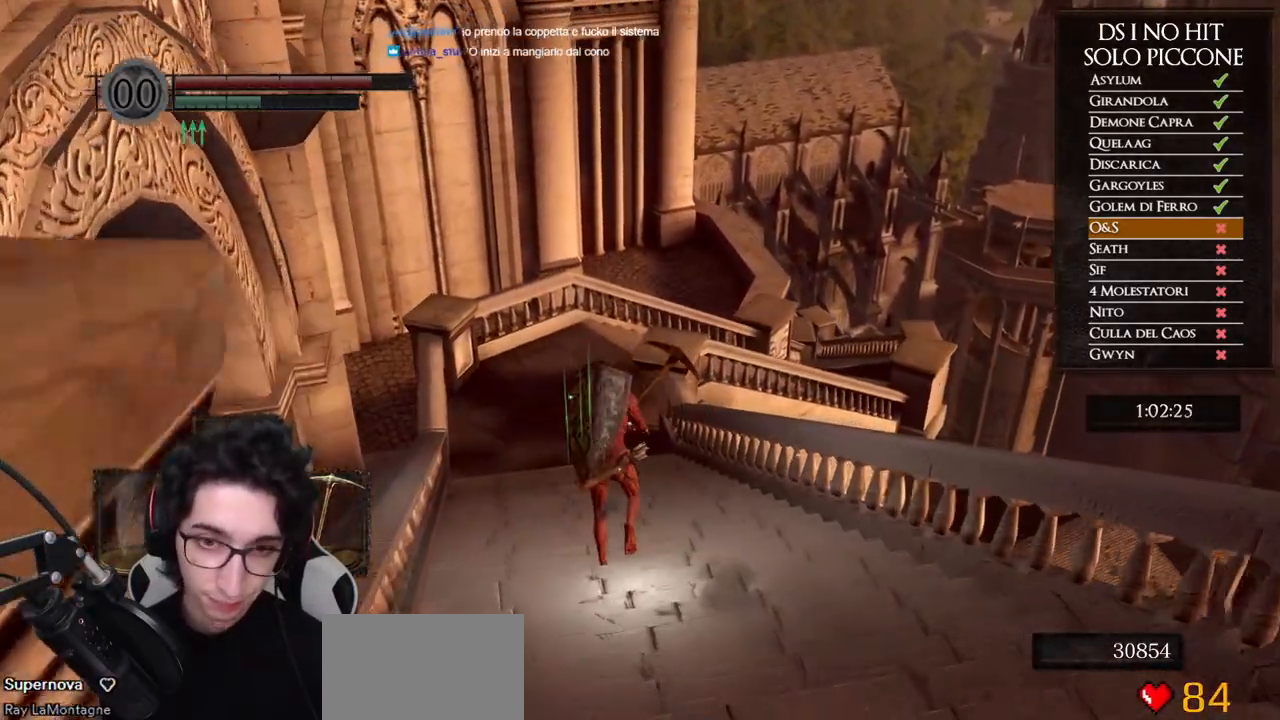
{"buttons": ["B"], "left_stick": "up", "right_stick": "center", "button_events": []}
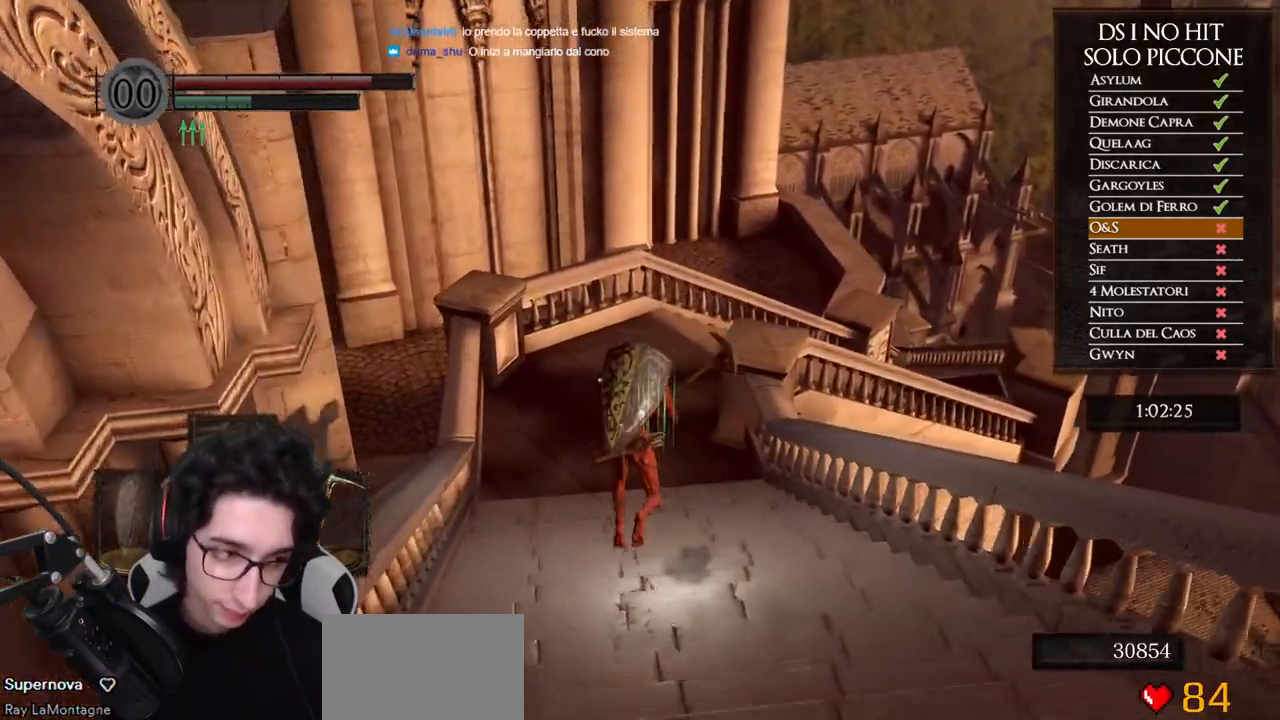
{"buttons": ["B"], "left_stick": "up", "right_stick": "center", "button_events": []}
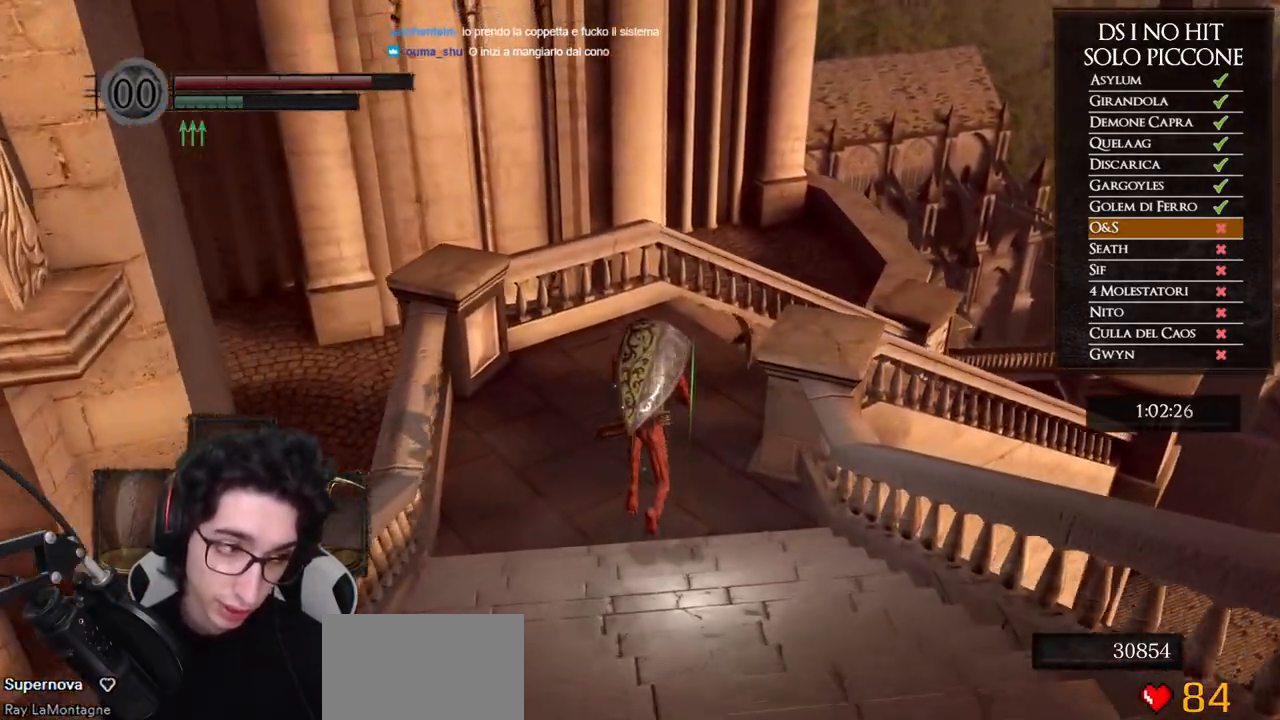
{"buttons": [], "left_stick": "up", "right_stick": "down-right", "button_events": [[217, "B", "up"]]}
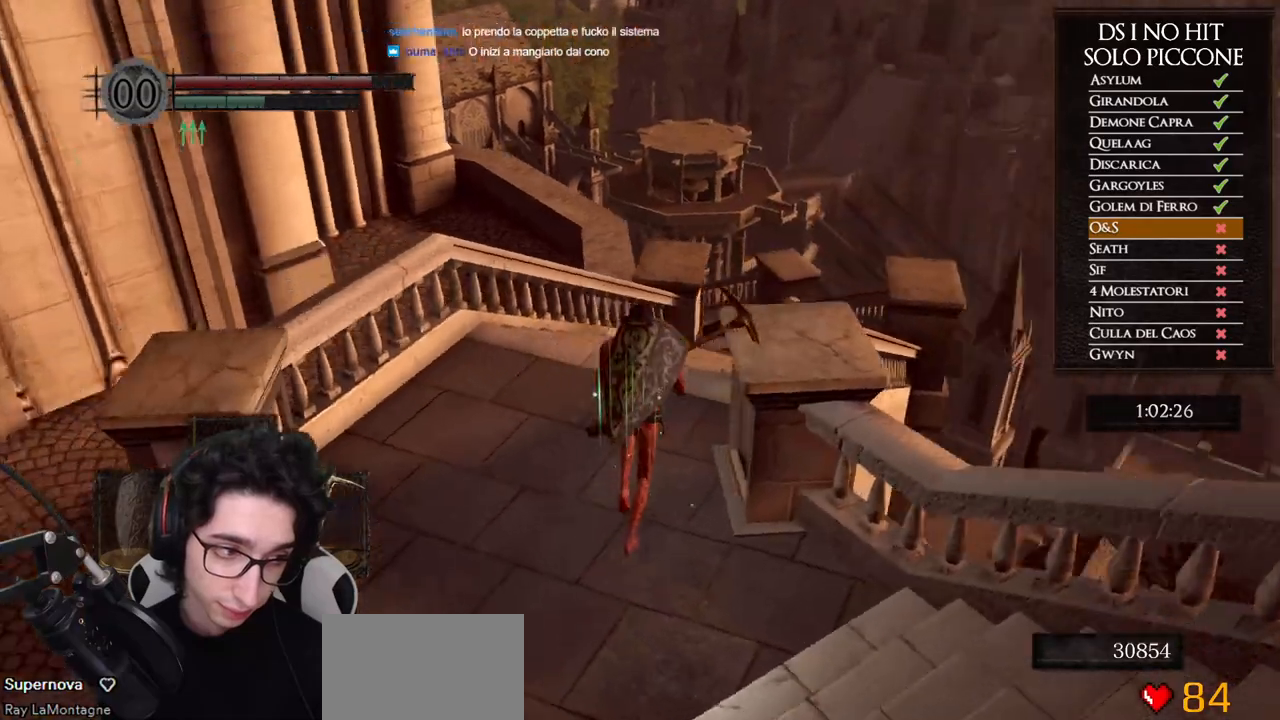
{"buttons": ["B"], "left_stick": "up", "right_stick": "center", "button_events": [[167, "B", "down"]]}
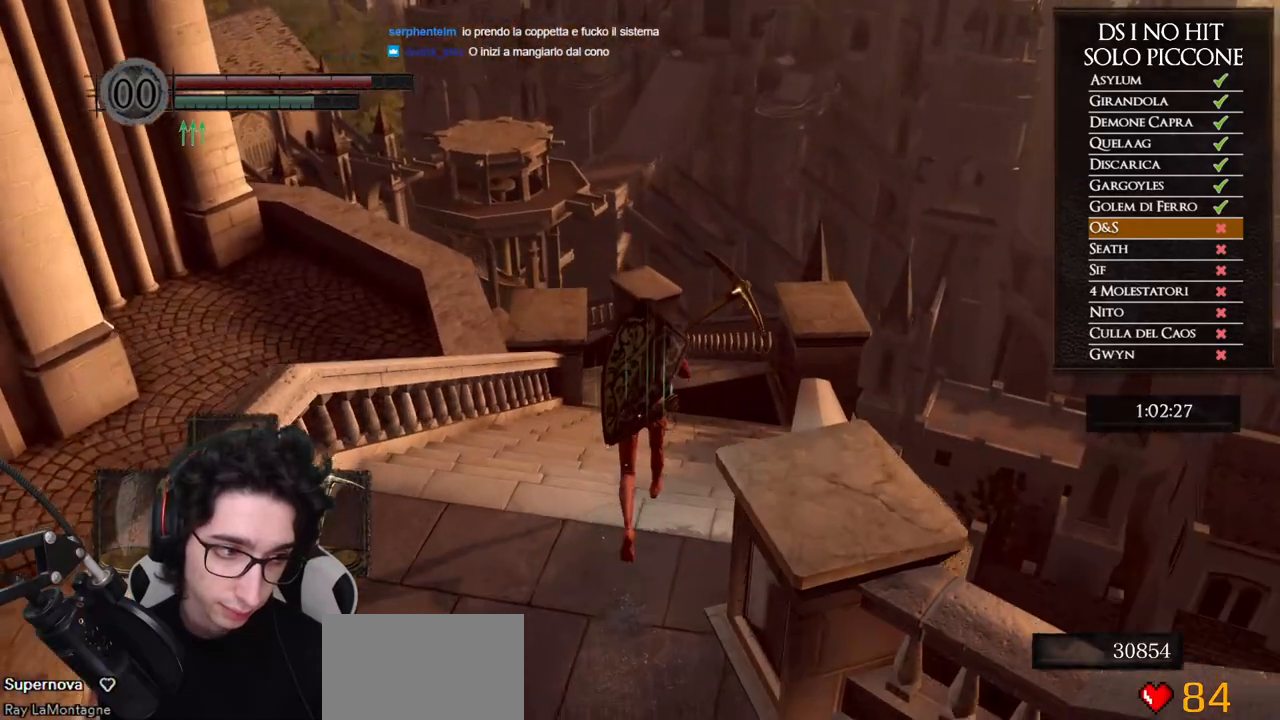
{"buttons": ["B"], "left_stick": "up", "right_stick": "center", "button_events": []}
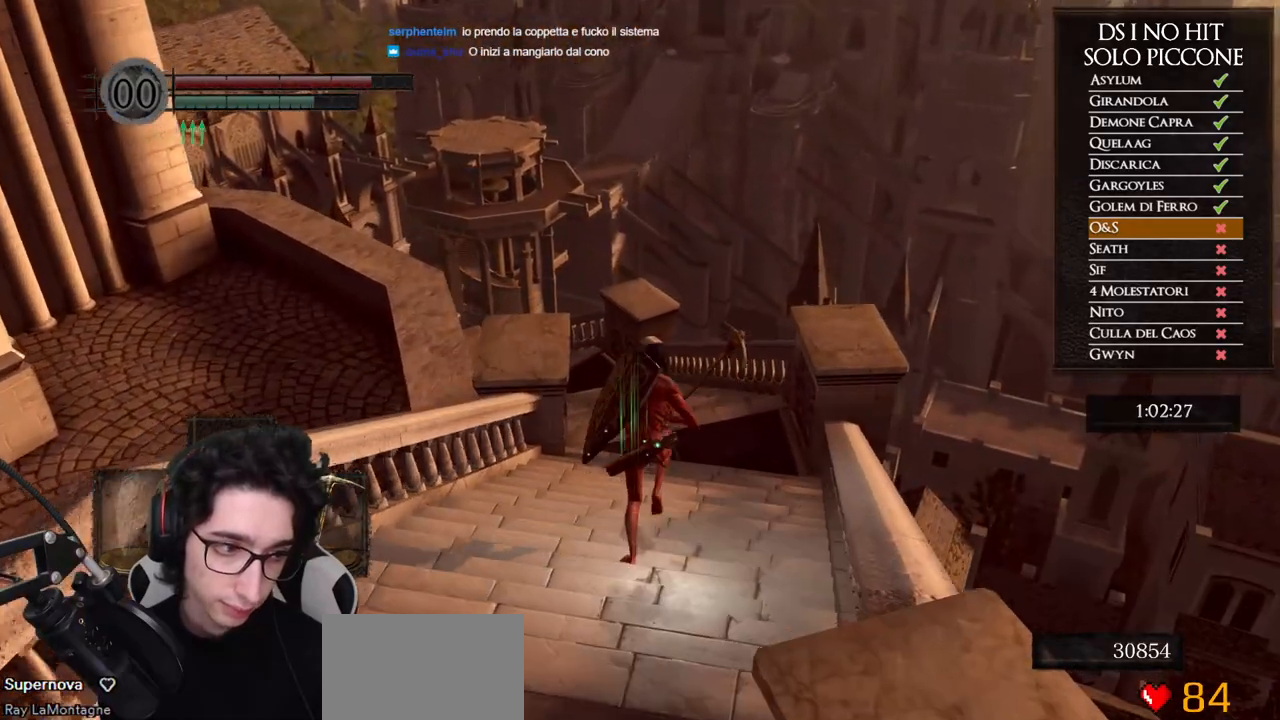
{"buttons": ["B"], "left_stick": "up", "right_stick": "center", "button_events": []}
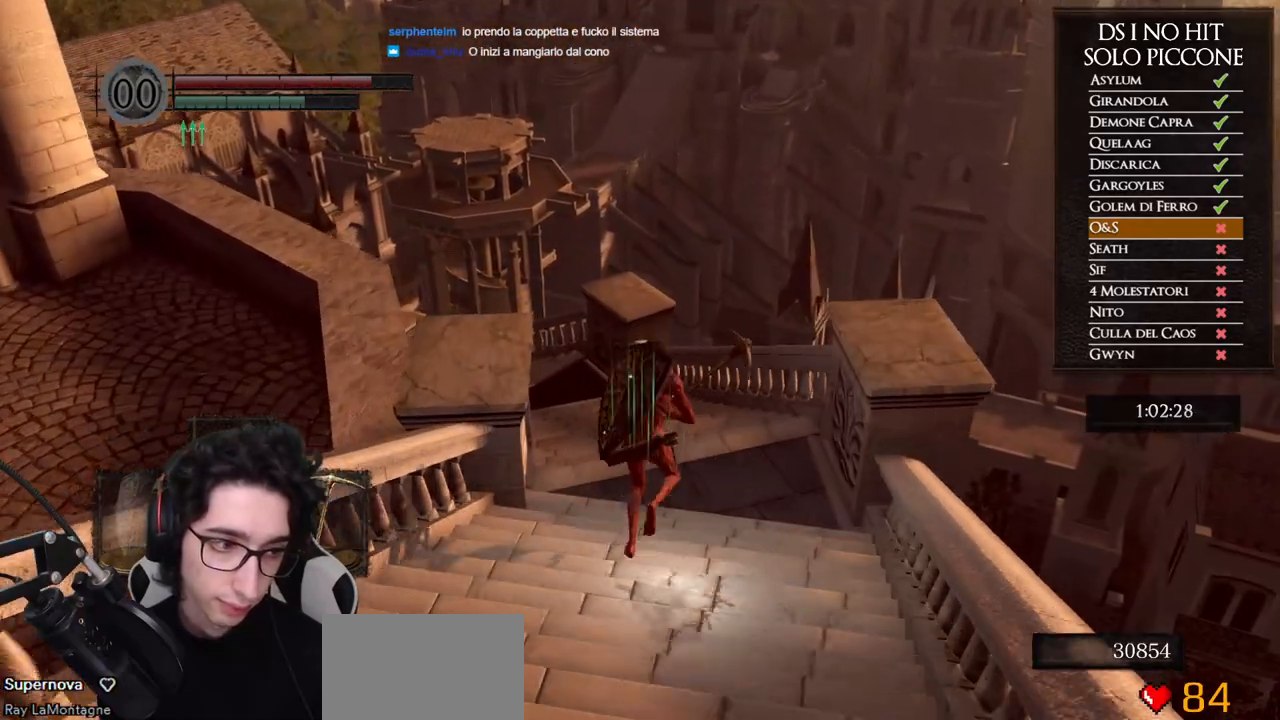
{"buttons": ["B"], "left_stick": "up", "right_stick": "center", "button_events": []}
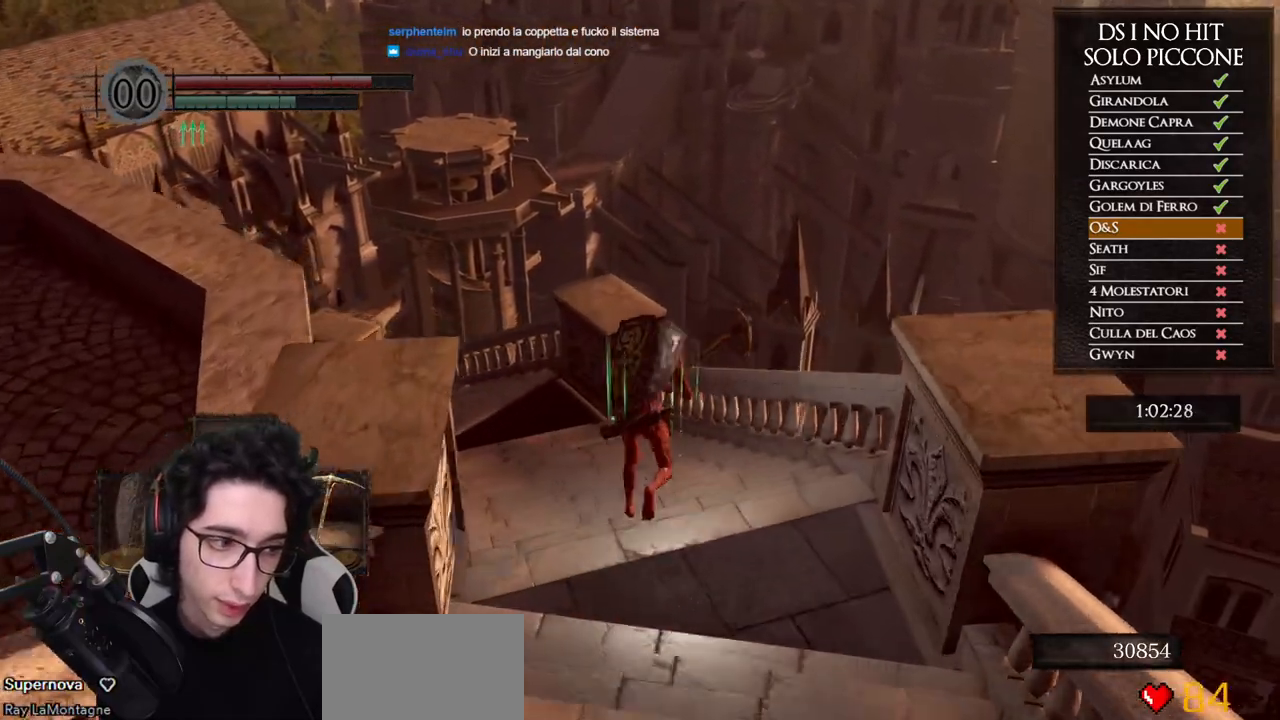
{"buttons": ["B"], "left_stick": "up-left", "right_stick": "center", "button_events": []}
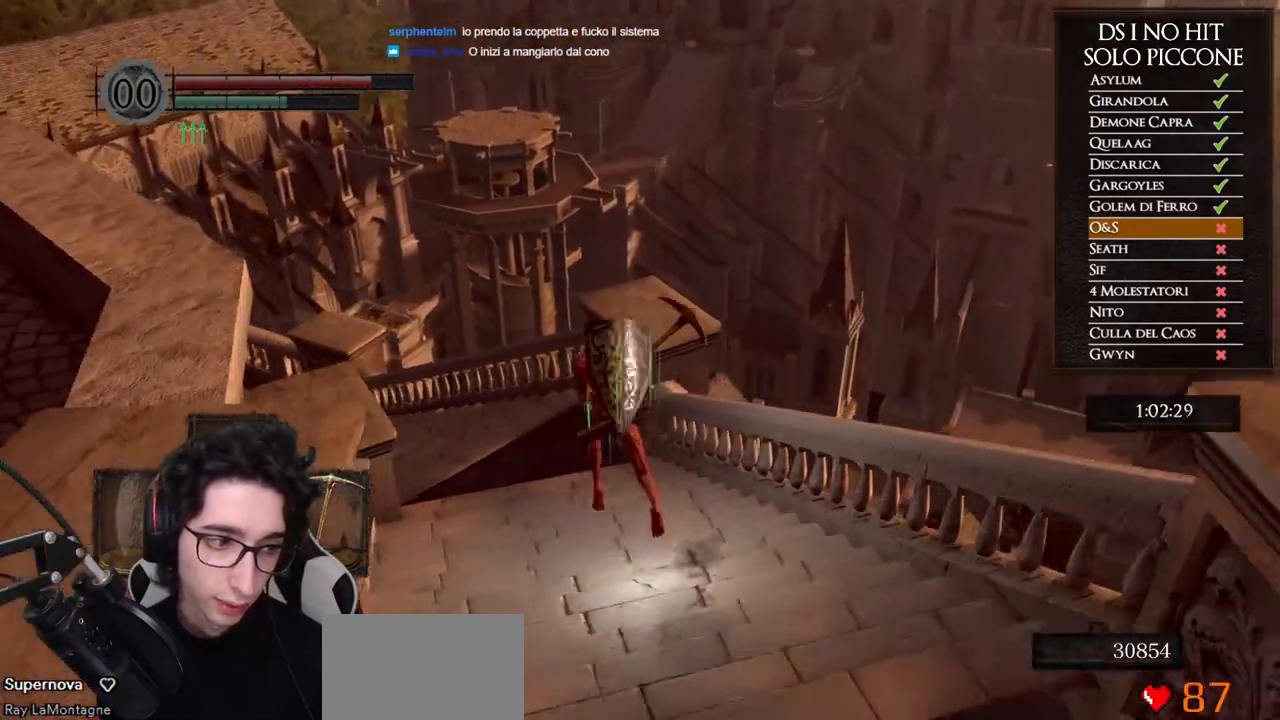
{"buttons": ["B"], "left_stick": "up-left", "right_stick": "center", "button_events": []}
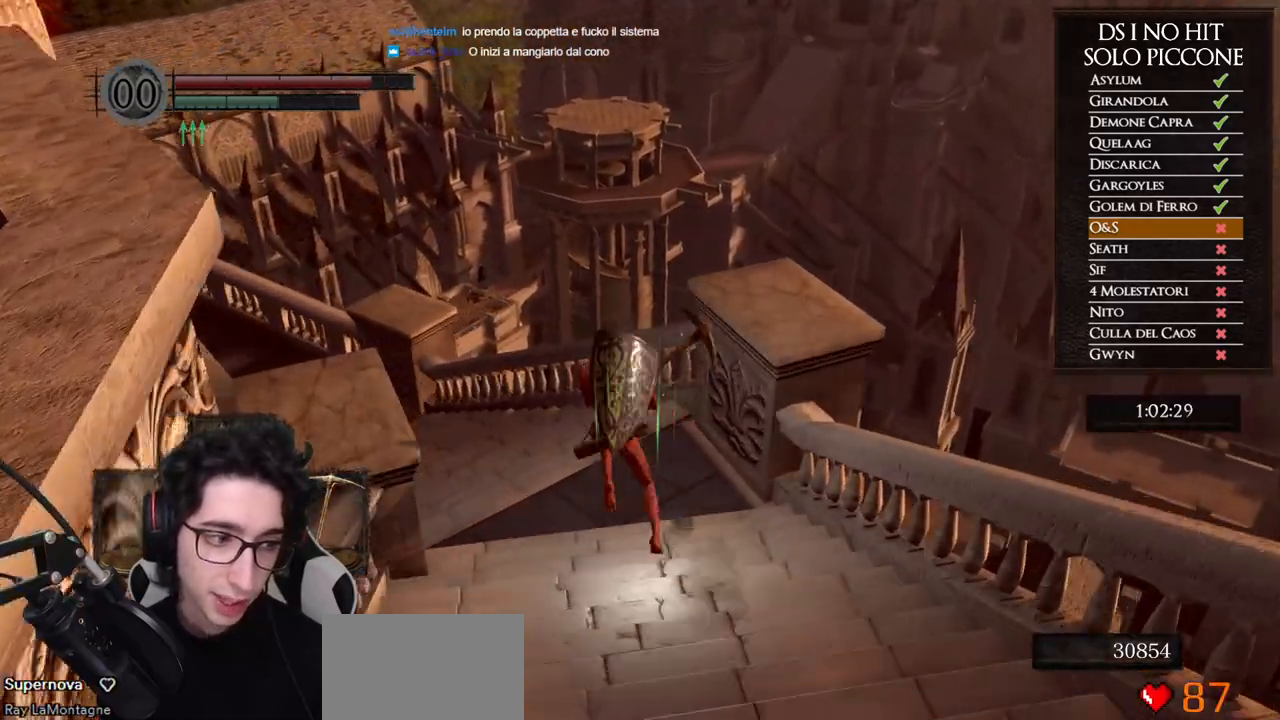
{"buttons": ["B"], "left_stick": "up-left", "right_stick": "center", "button_events": []}
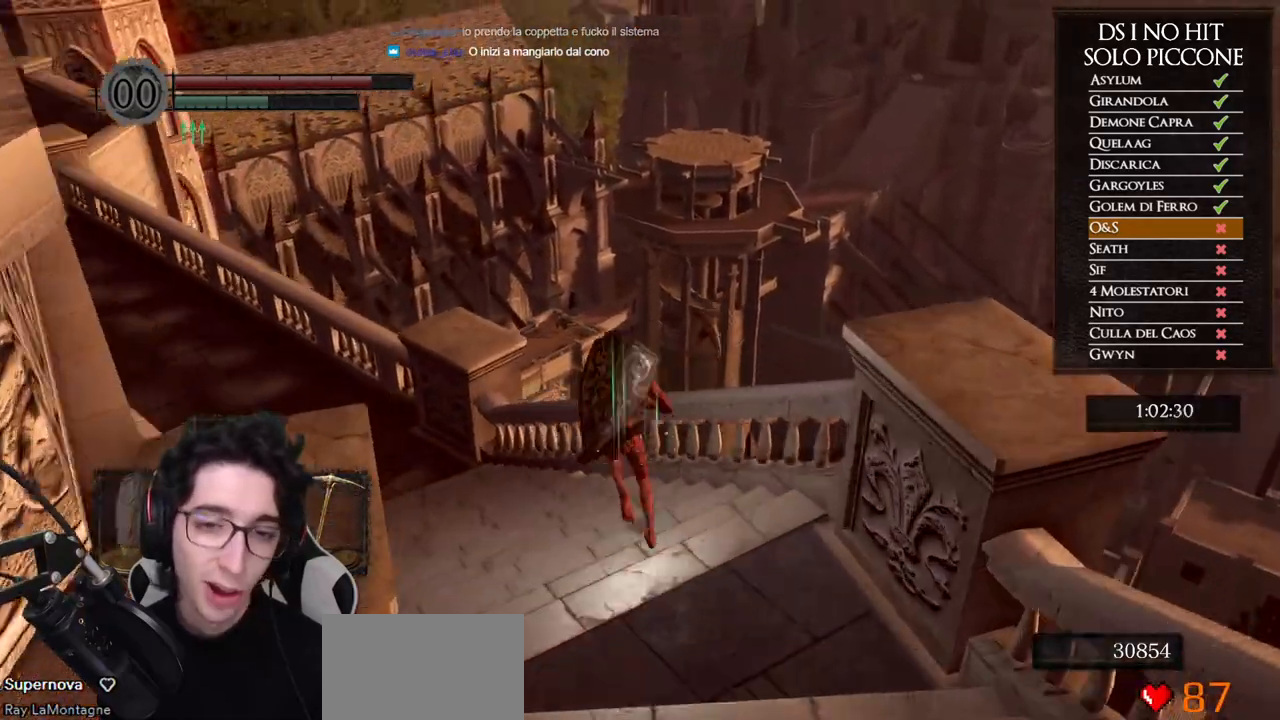
{"buttons": ["B"], "left_stick": "up-left", "right_stick": "center", "button_events": []}
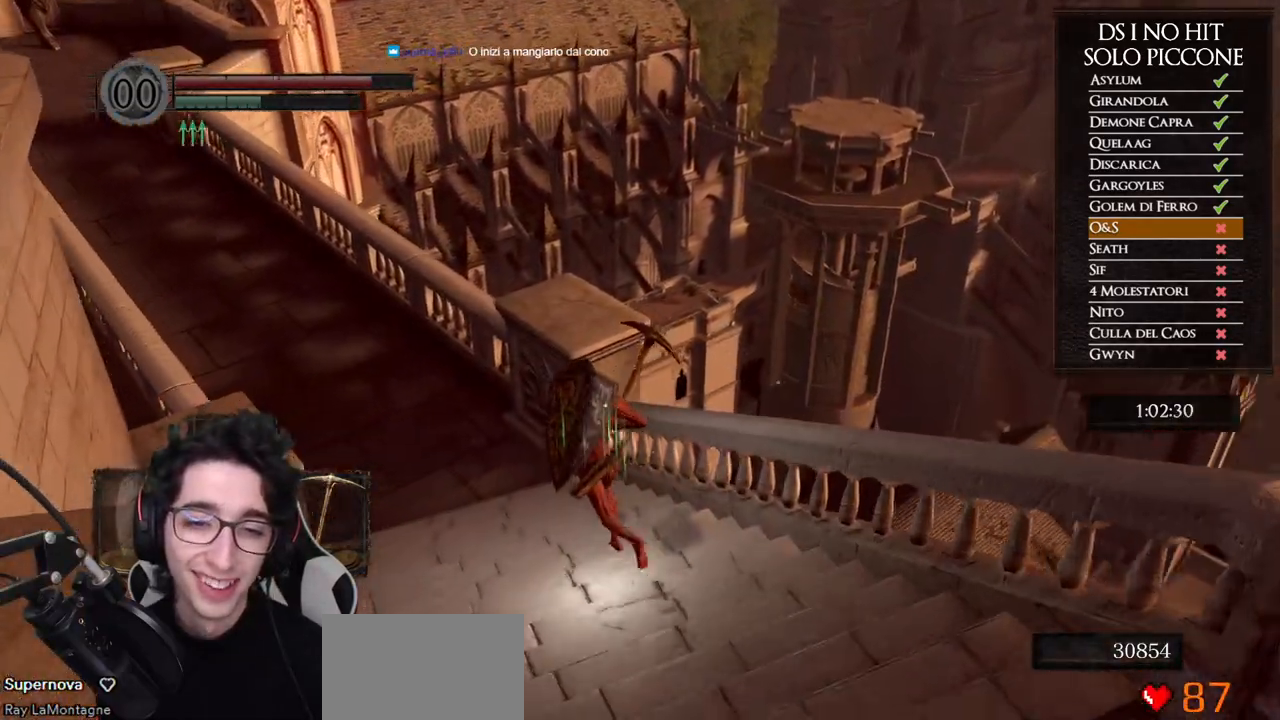
{"buttons": ["B"], "left_stick": "up-left", "right_stick": "center", "button_events": []}